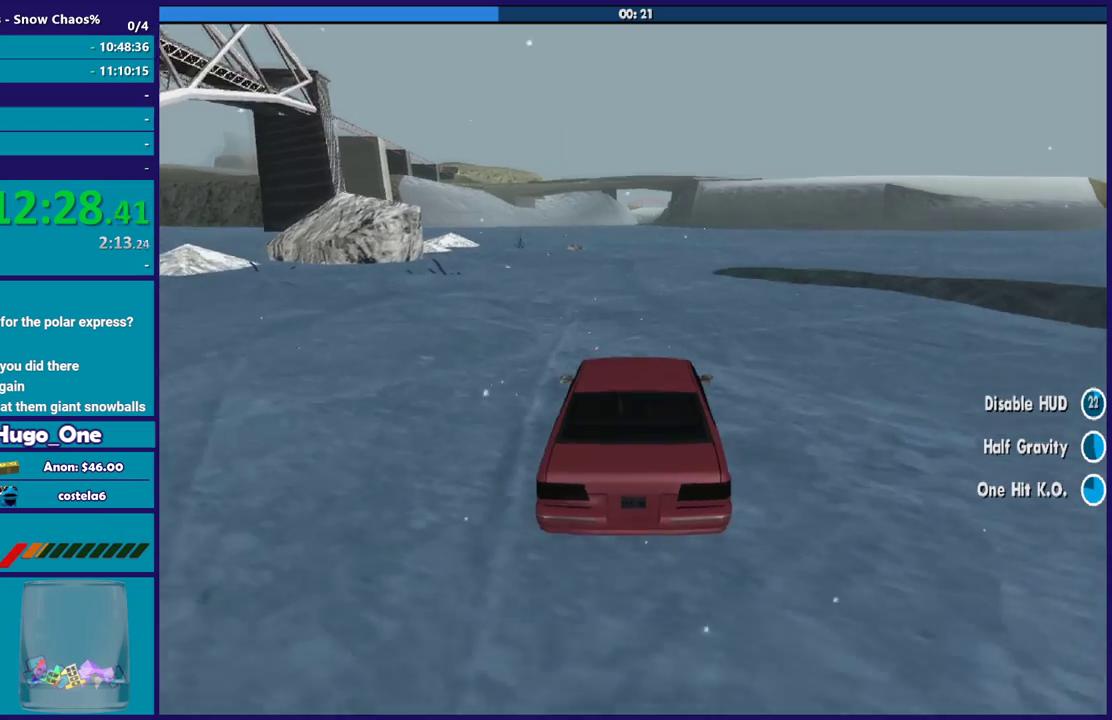
Gameplay with a controller (Xbox layout); each line is a JSON object with the inputs held at the frame after it. "events" lists button and stick changes between this image and that frame as [ms after this image, input, new state], when the widget could be followed in between.
{"buttons": ["R2"], "left_stick": "center", "right_stick": "down", "events": [[100, "left_stick", "right"], [234, "left_stick", "center"]]}
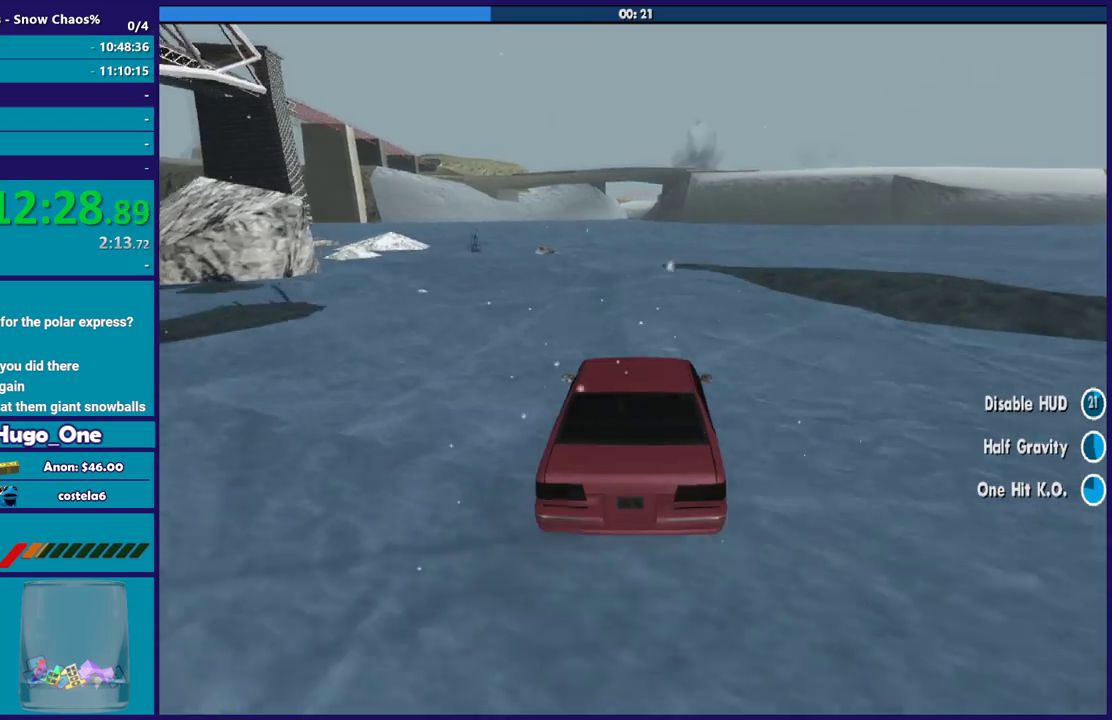
{"buttons": ["R2"], "left_stick": "left", "right_stick": "down", "events": [[167, "left_stick", "left"], [300, "left_stick", "center"], [433, "left_stick", "left"]]}
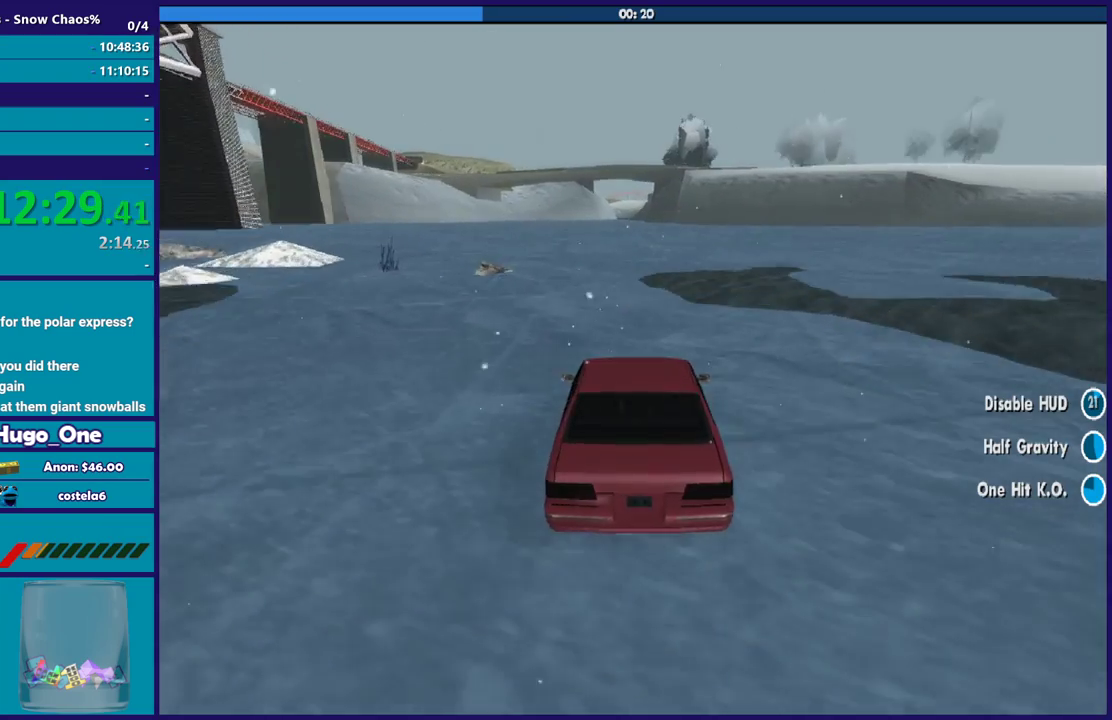
{"buttons": ["R2"], "left_stick": "right", "right_stick": "down", "events": [[200, "left_stick", "center"], [367, "left_stick", "right"]]}
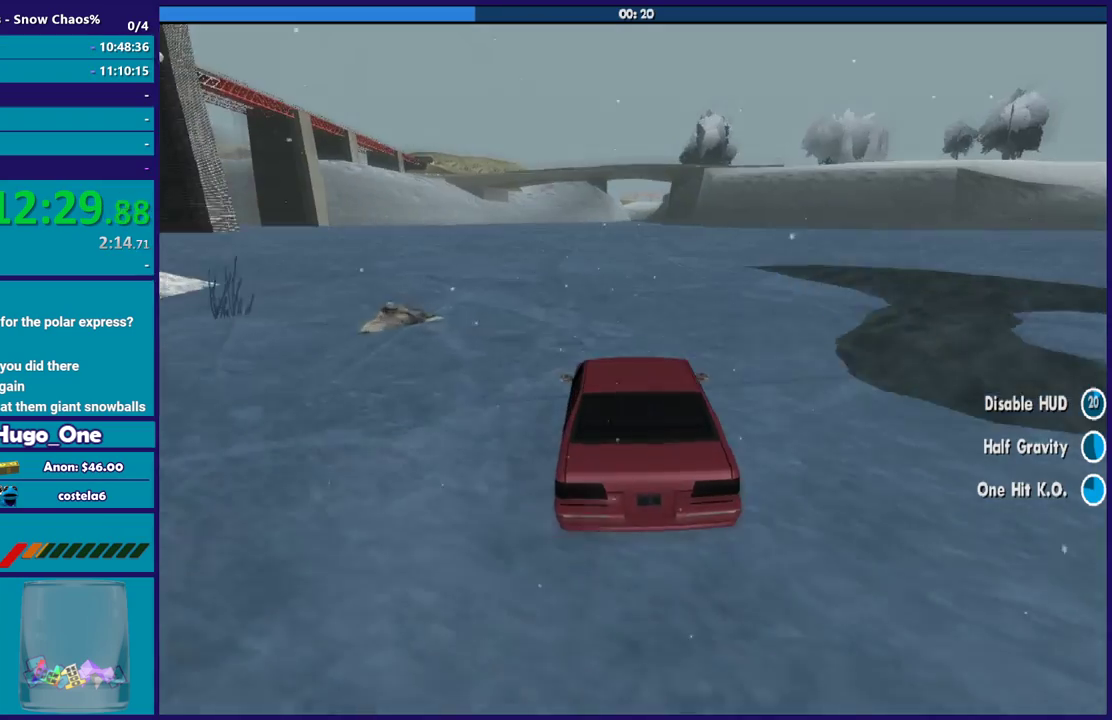
{"buttons": ["R2"], "left_stick": "up-left", "right_stick": "down", "events": [[66, "left_stick", "center"], [233, "left_stick", "right"], [367, "left_stick", "center"], [433, "left_stick", "up-left"]]}
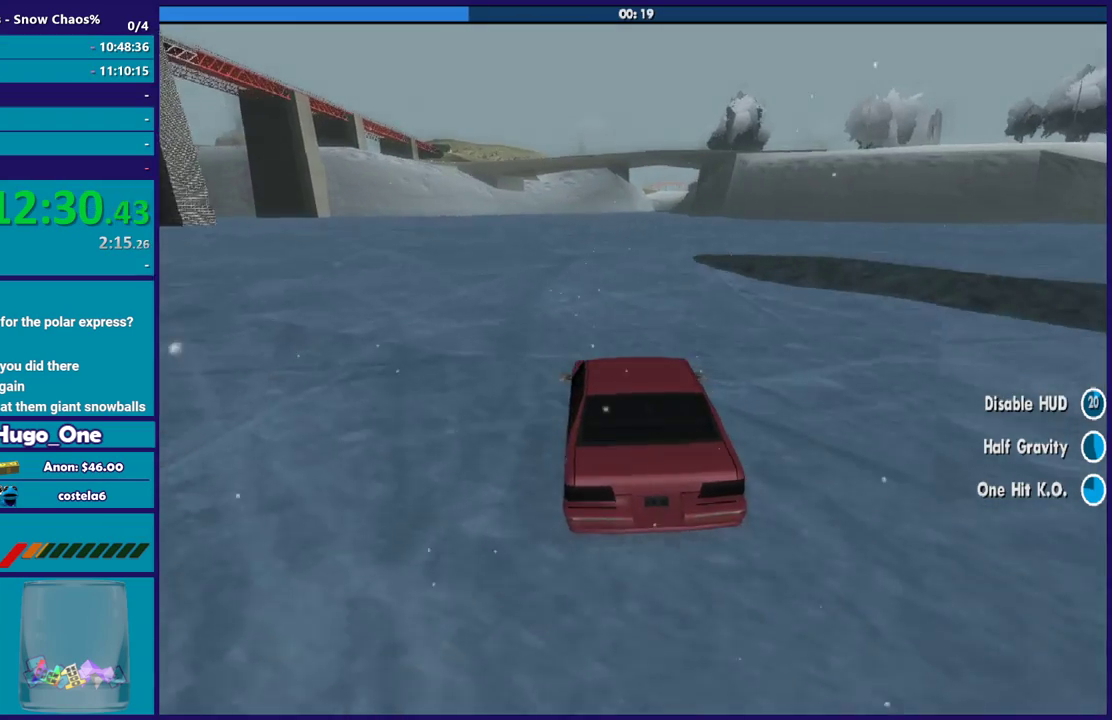
{"buttons": ["R2"], "left_stick": "right", "right_stick": "down", "events": [[34, "left_stick", "center"], [134, "left_stick", "right"], [234, "left_stick", "center"], [334, "left_stick", "right"]]}
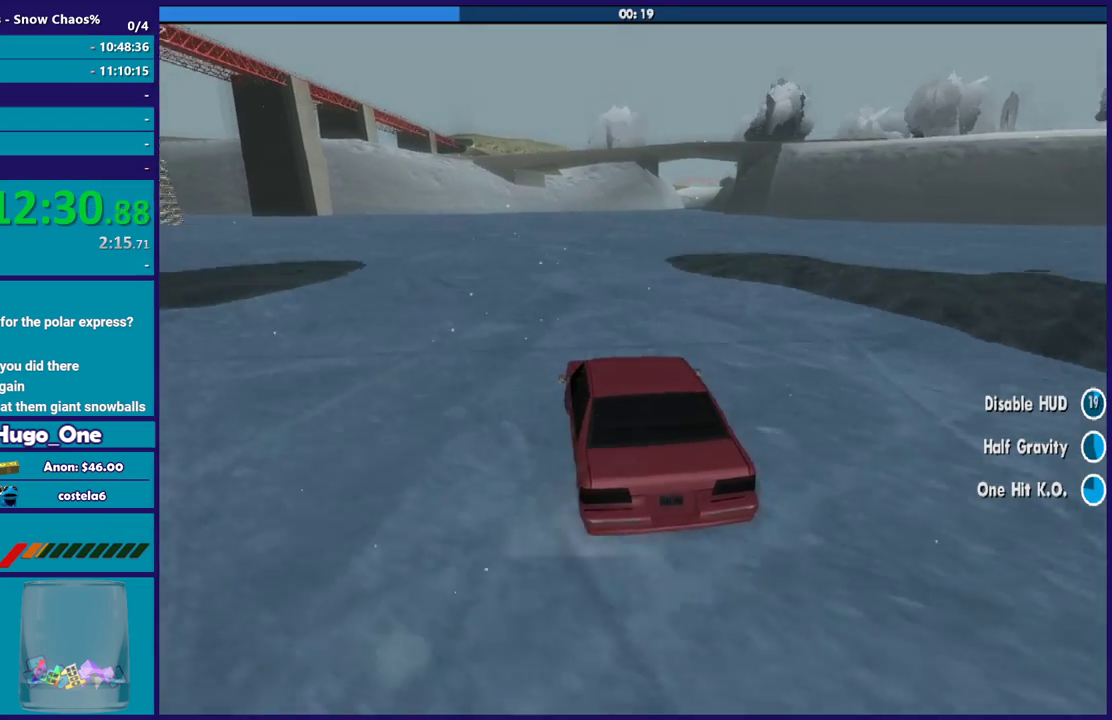
{"buttons": ["R2"], "left_stick": "right", "right_stick": "down", "events": [[167, "left_stick", "center"], [267, "left_stick", "right"]]}